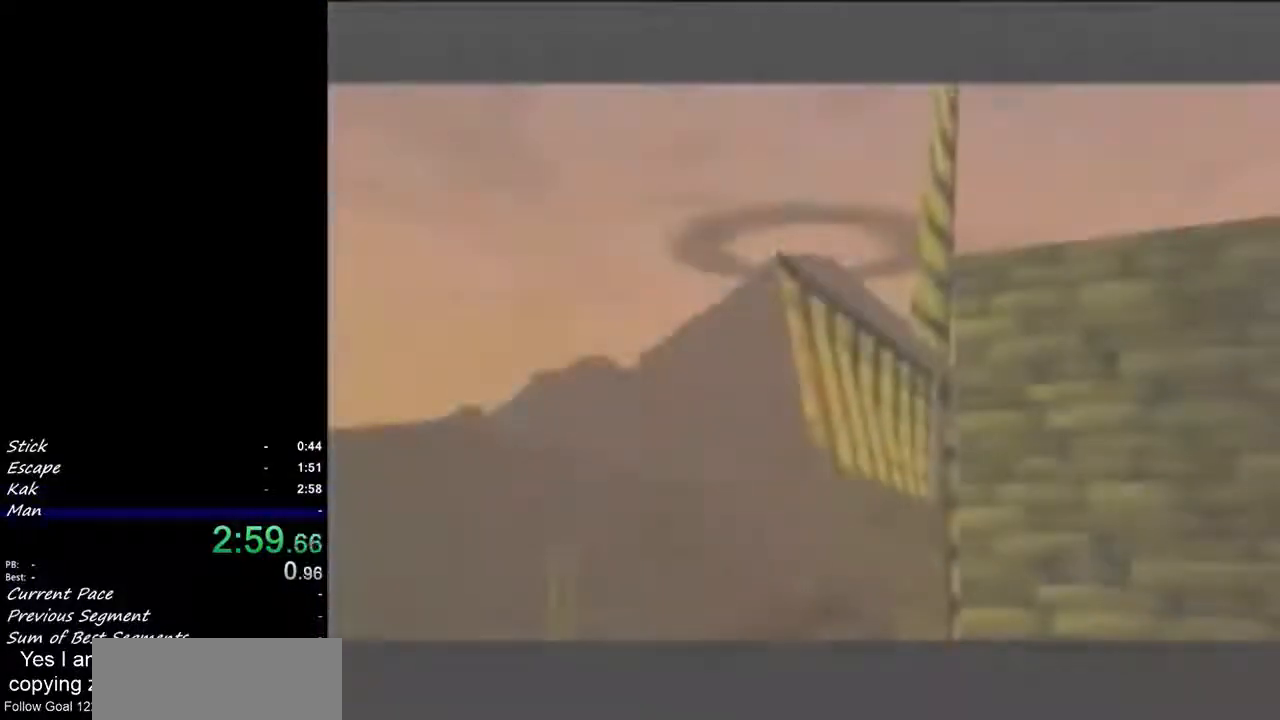
Gameplay with a controller (Nintendo layout); each line is a JSON object with the inputs held at the frame after it. "events" lists button and stick changes between this image and that frame as [ms after this image, input, new state], when the widget could be followed in between. Not read: L3 R3 right_stick.
{"buttons": [], "left_stick": "up", "events": []}
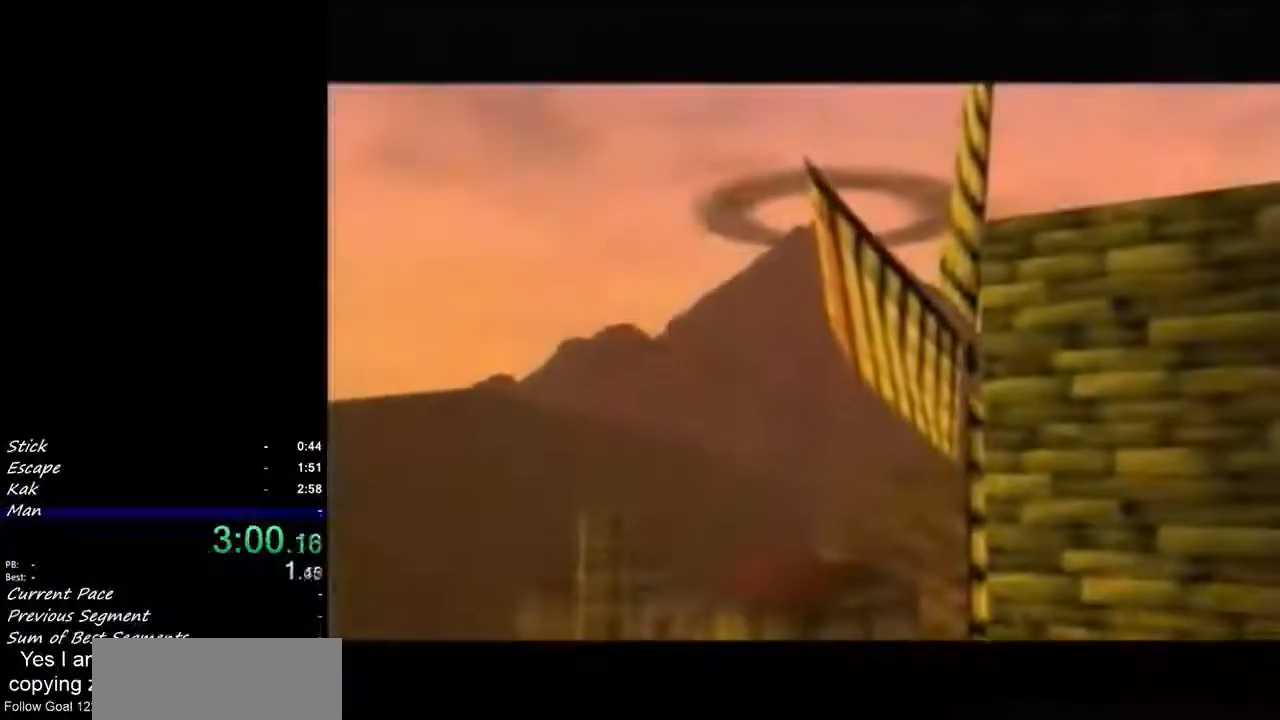
{"buttons": [], "left_stick": "center", "events": [[433, "left_stick", "center"]]}
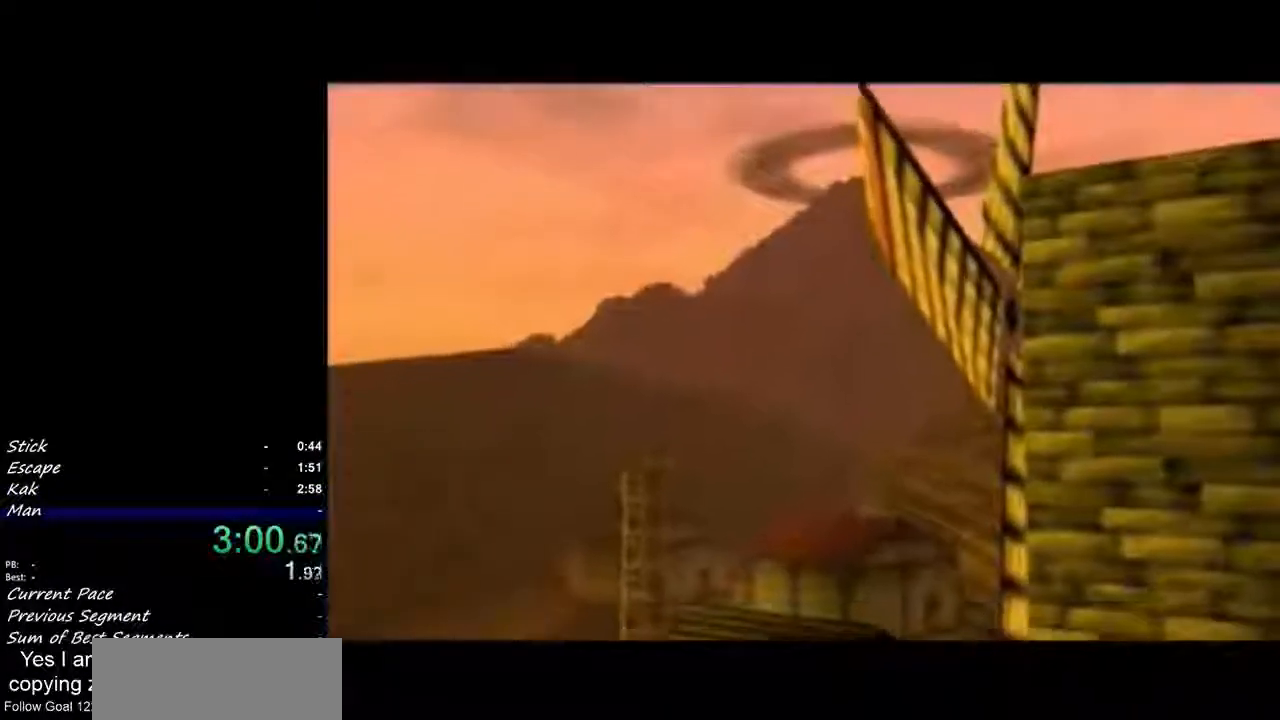
{"buttons": [], "left_stick": "center", "events": []}
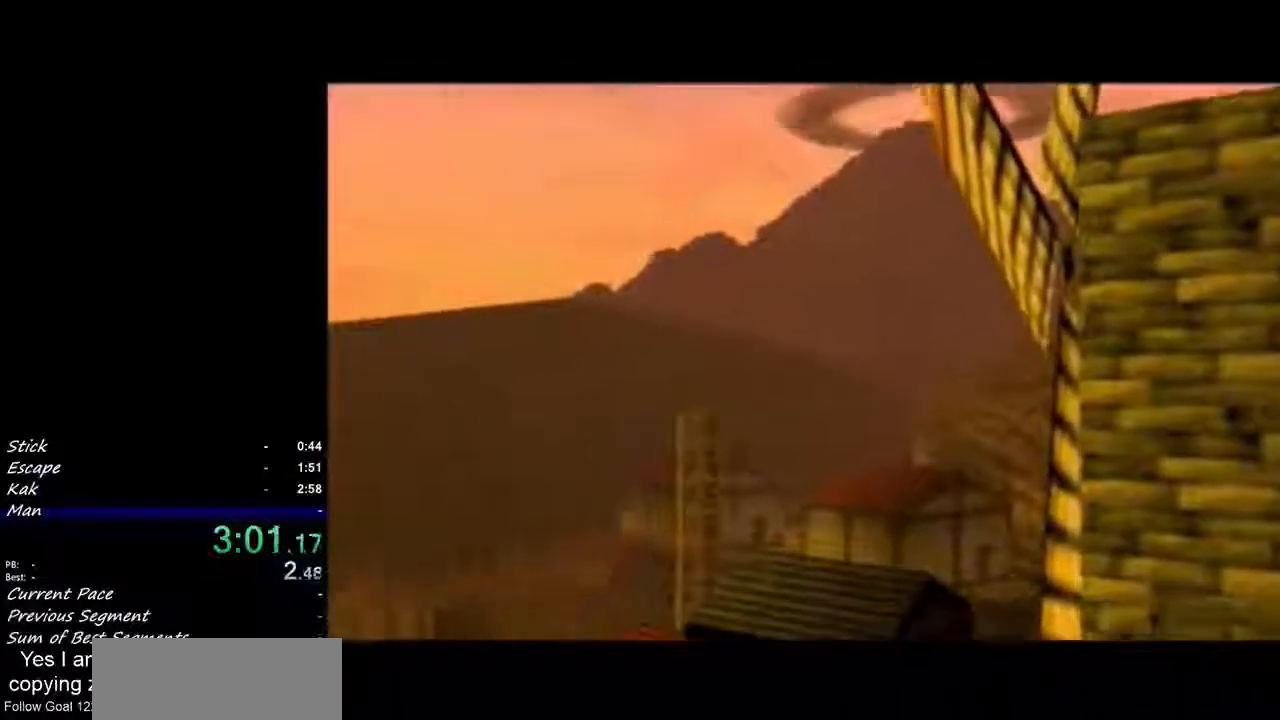
{"buttons": [], "left_stick": "center", "events": []}
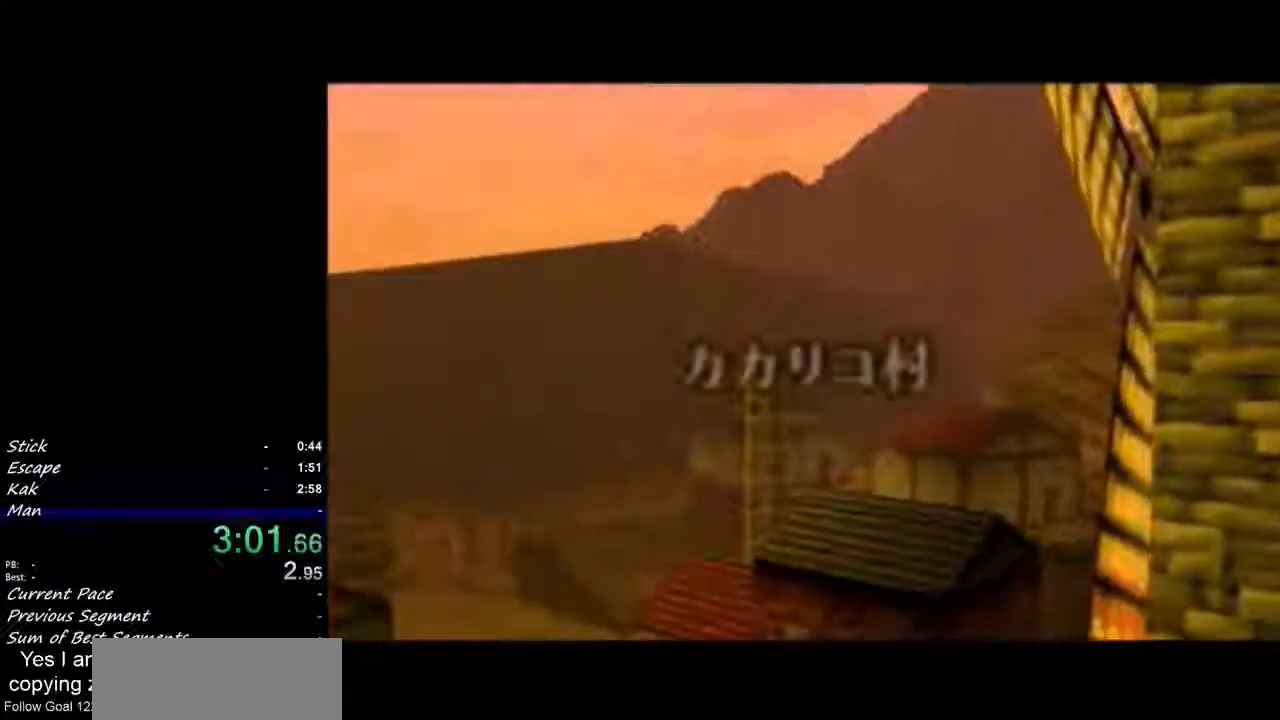
{"buttons": [], "left_stick": "center", "events": []}
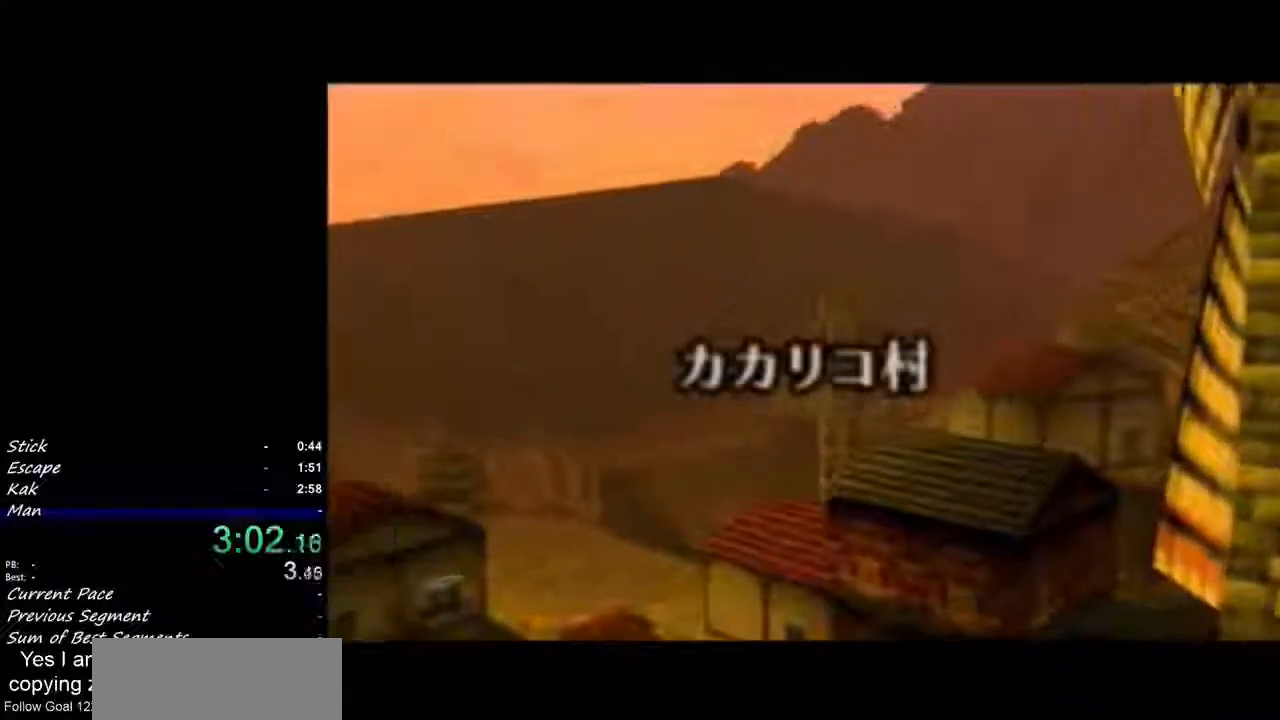
{"buttons": [], "left_stick": "up", "events": [[333, "left_stick", "up"]]}
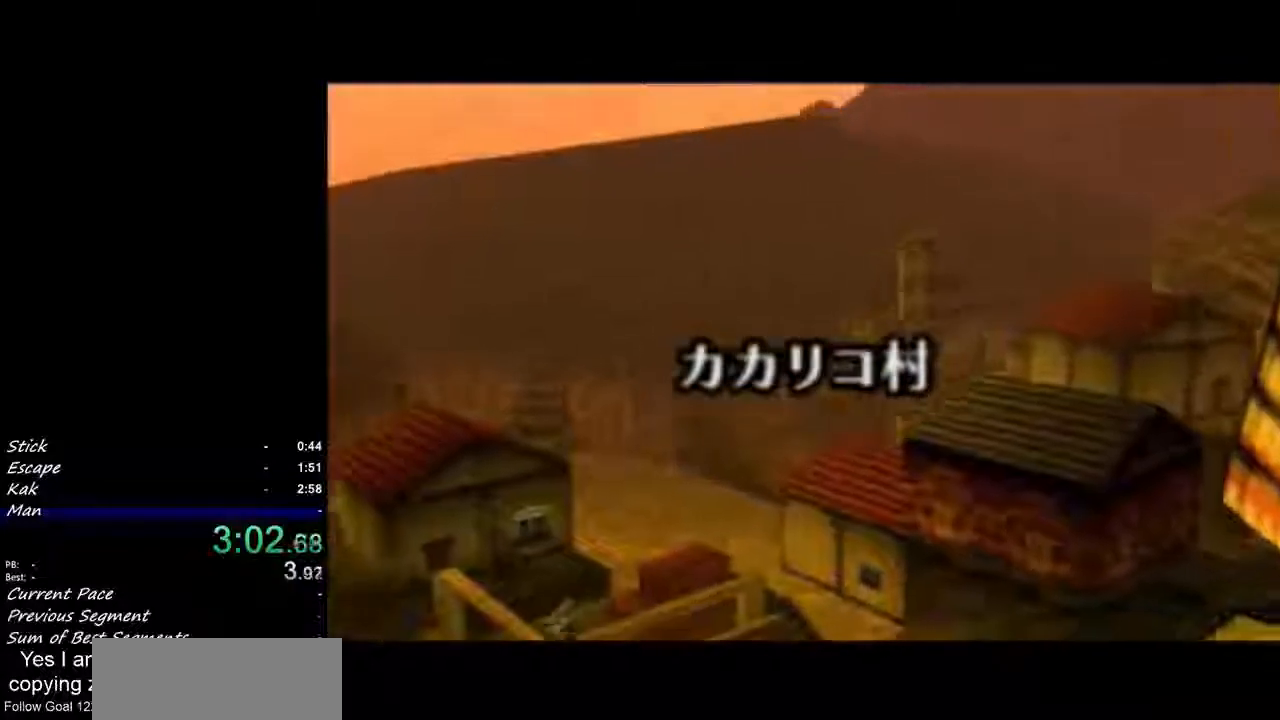
{"buttons": [], "left_stick": "up", "events": []}
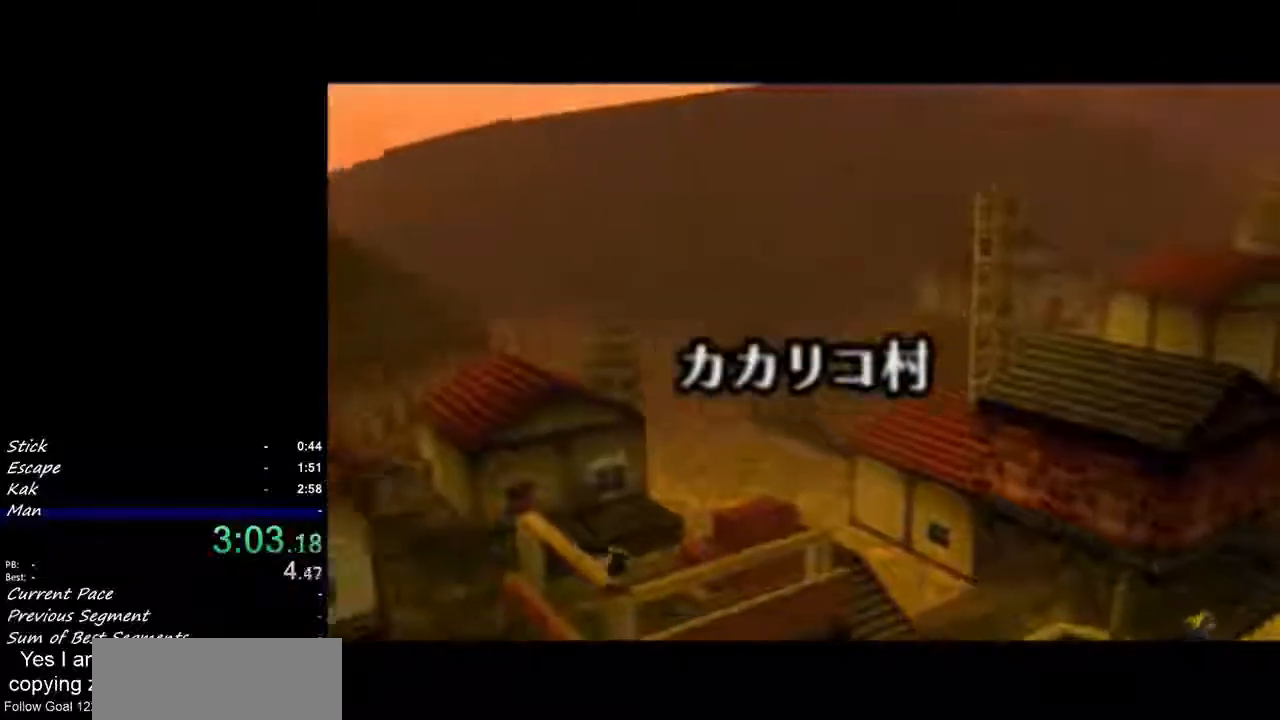
{"buttons": [], "left_stick": "up", "events": []}
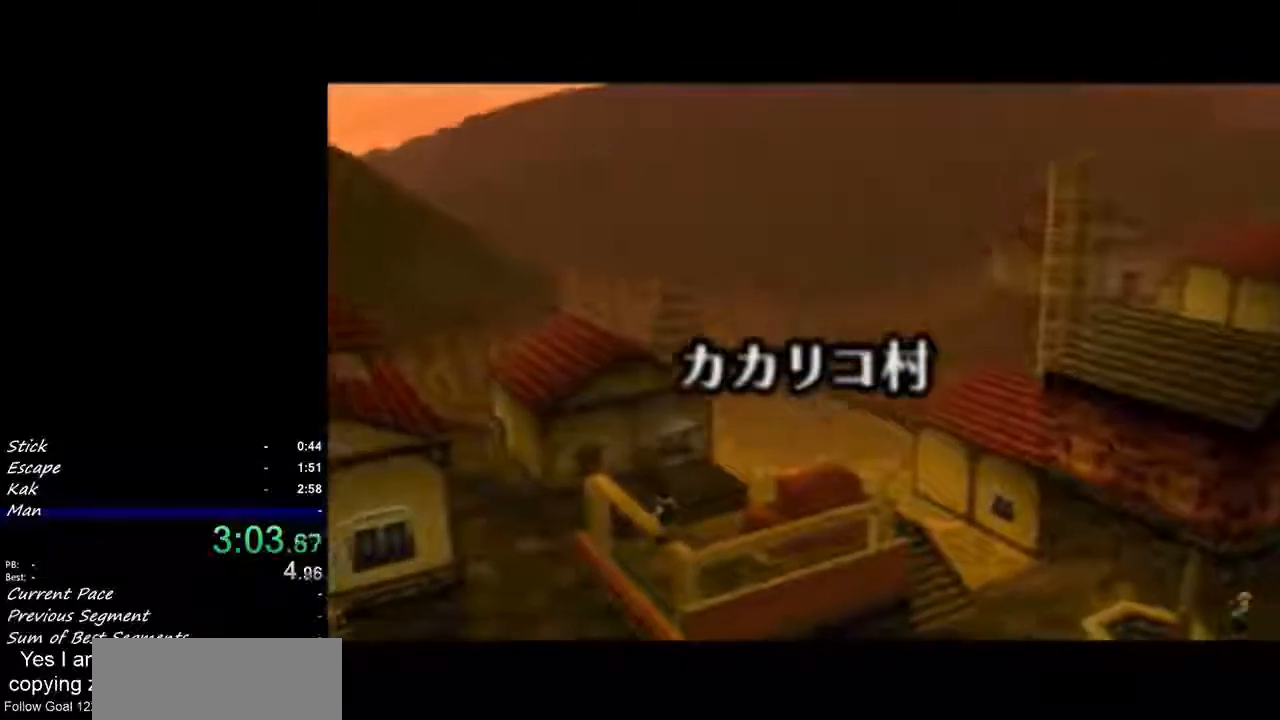
{"buttons": [], "left_stick": "up", "events": []}
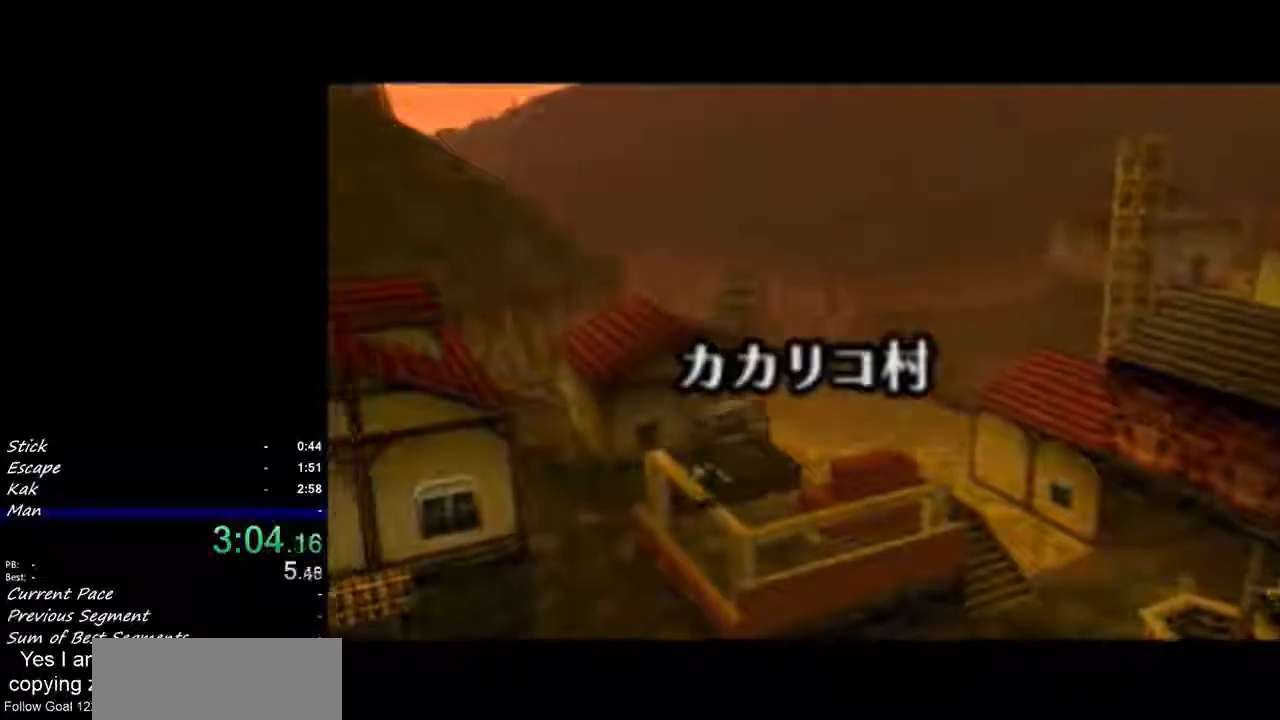
{"buttons": [], "left_stick": "up", "events": []}
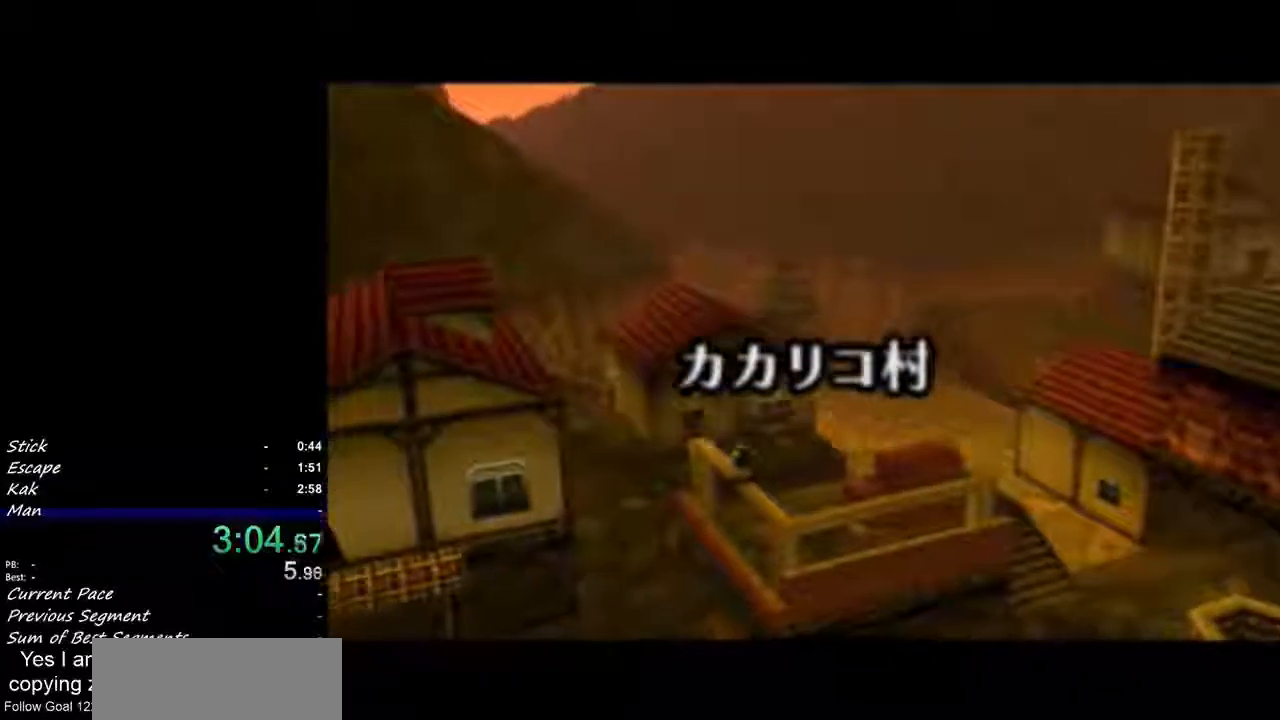
{"buttons": [], "left_stick": "up", "events": []}
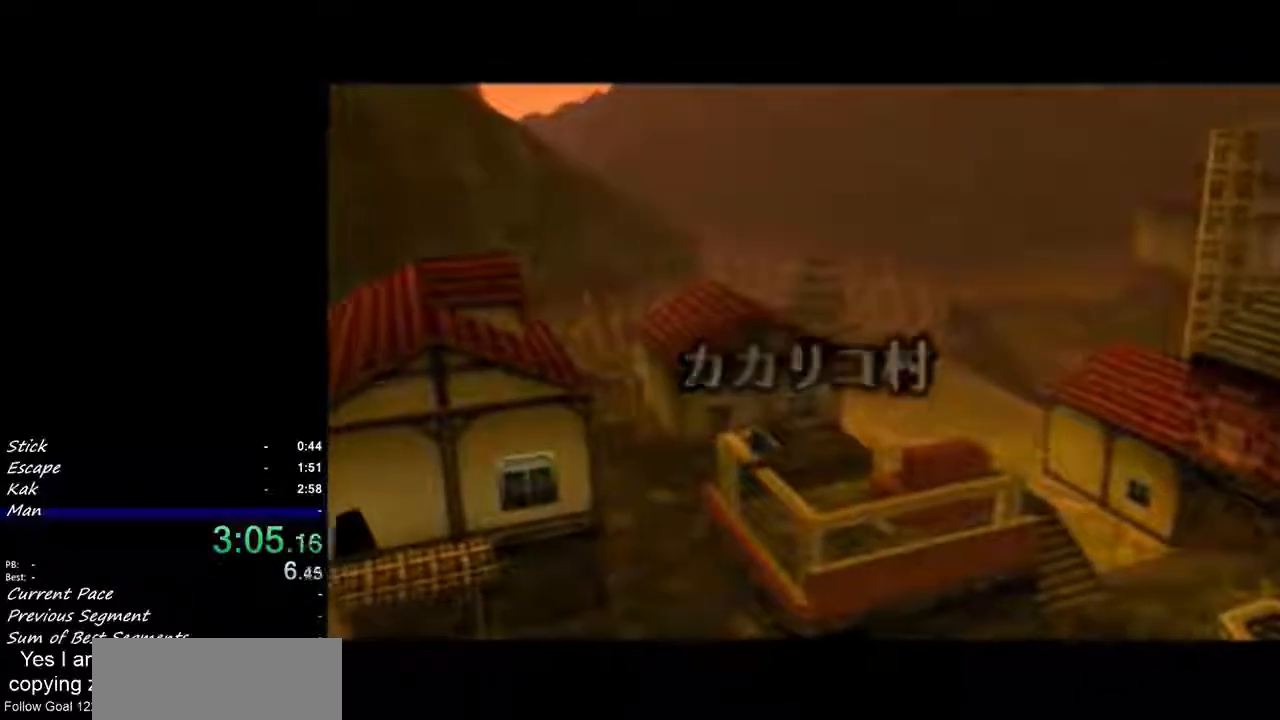
{"buttons": [], "left_stick": "up", "events": []}
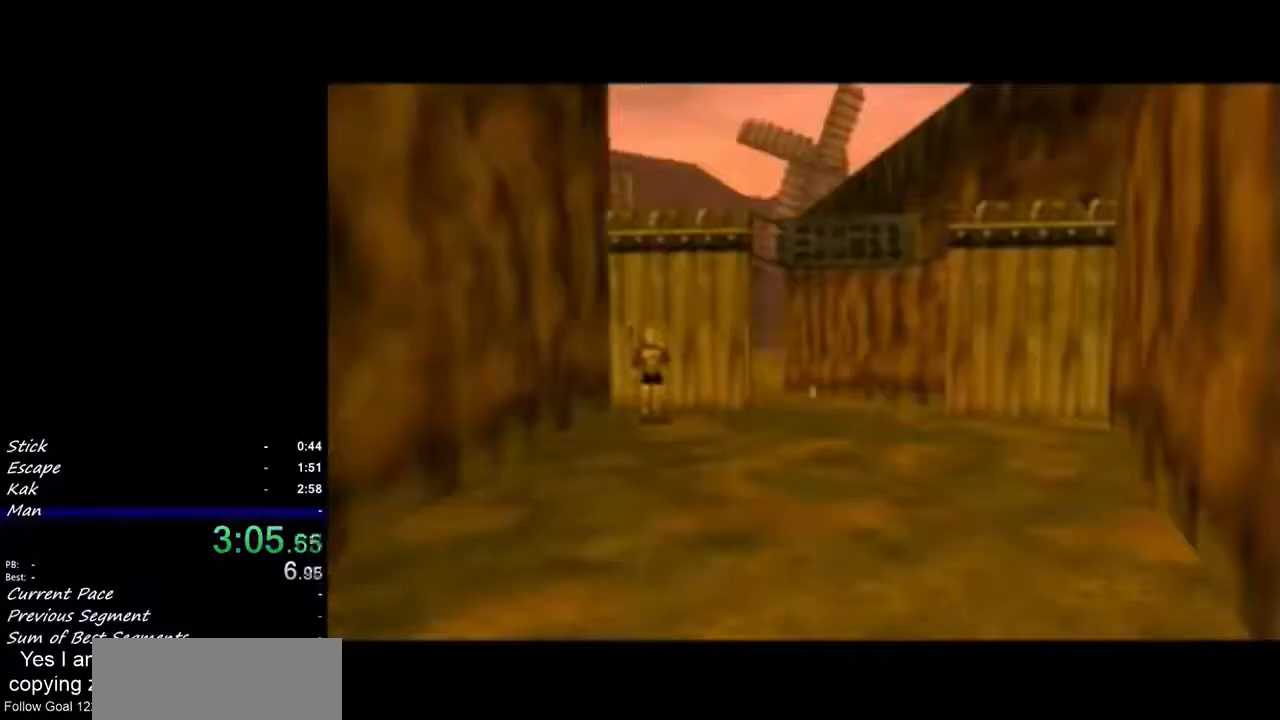
{"buttons": [], "left_stick": "up", "events": []}
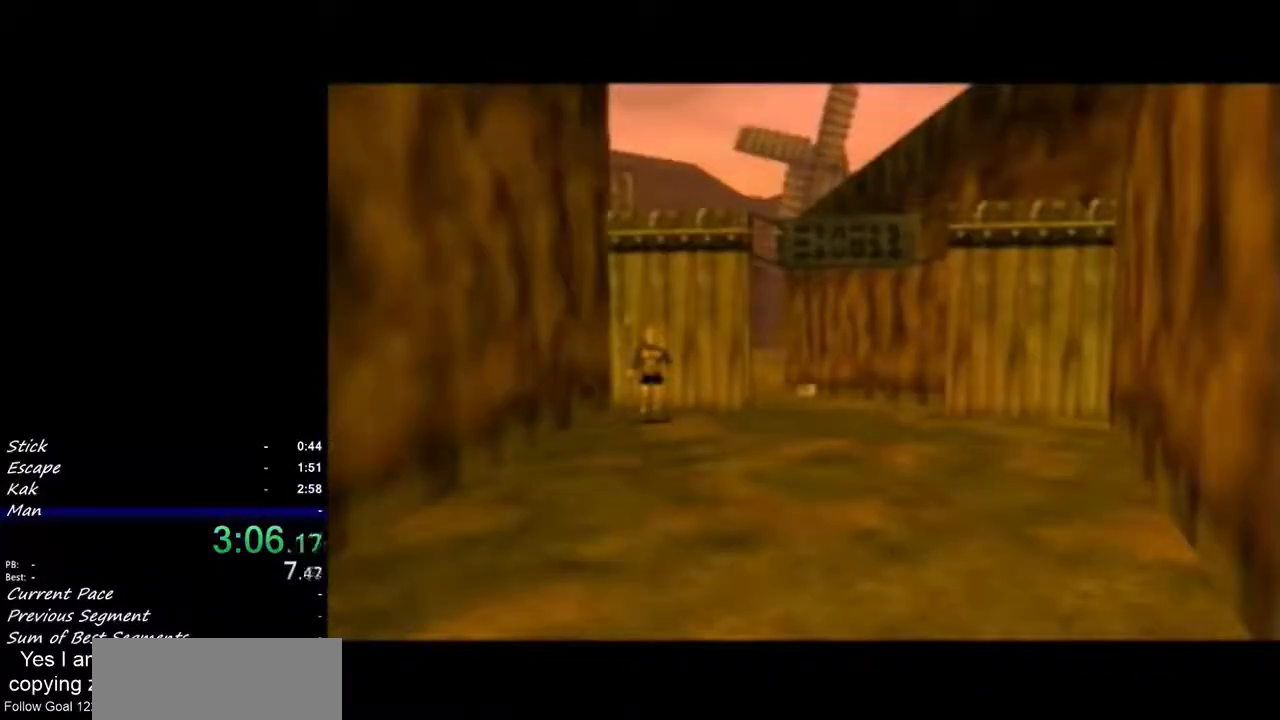
{"buttons": [], "left_stick": "up", "events": []}
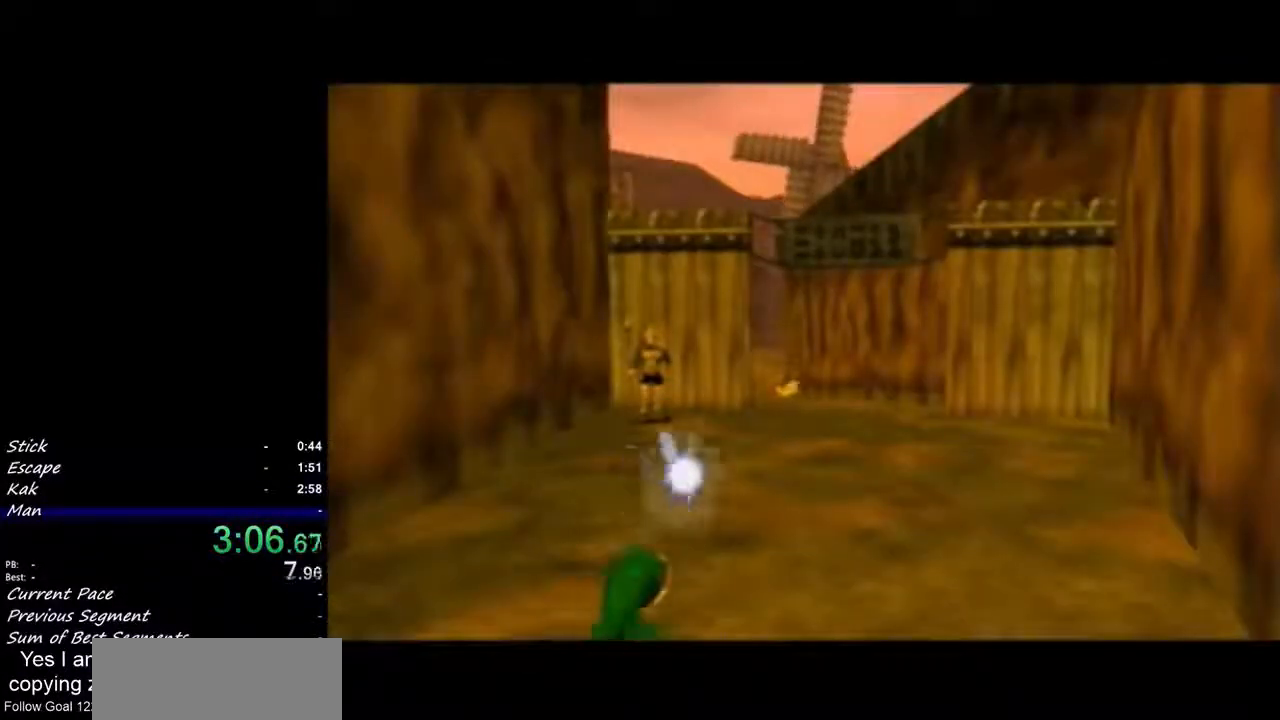
{"buttons": [], "left_stick": "up", "events": []}
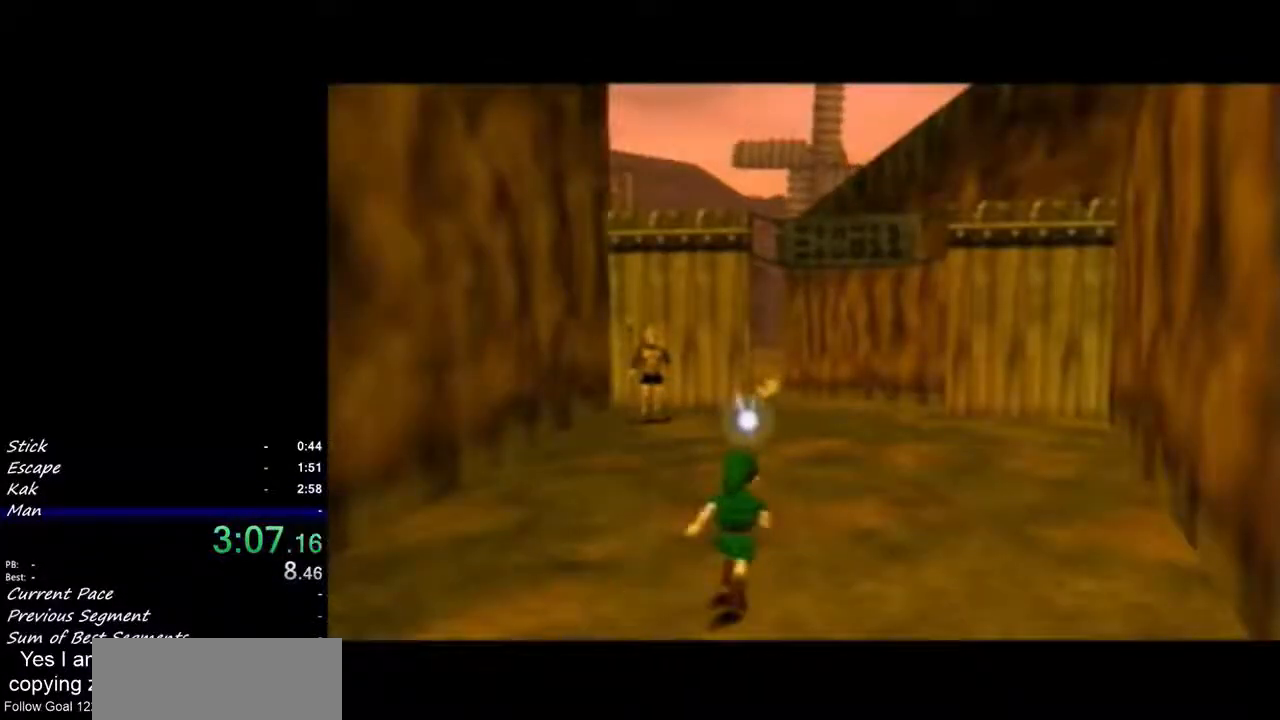
{"buttons": [], "left_stick": "up", "events": []}
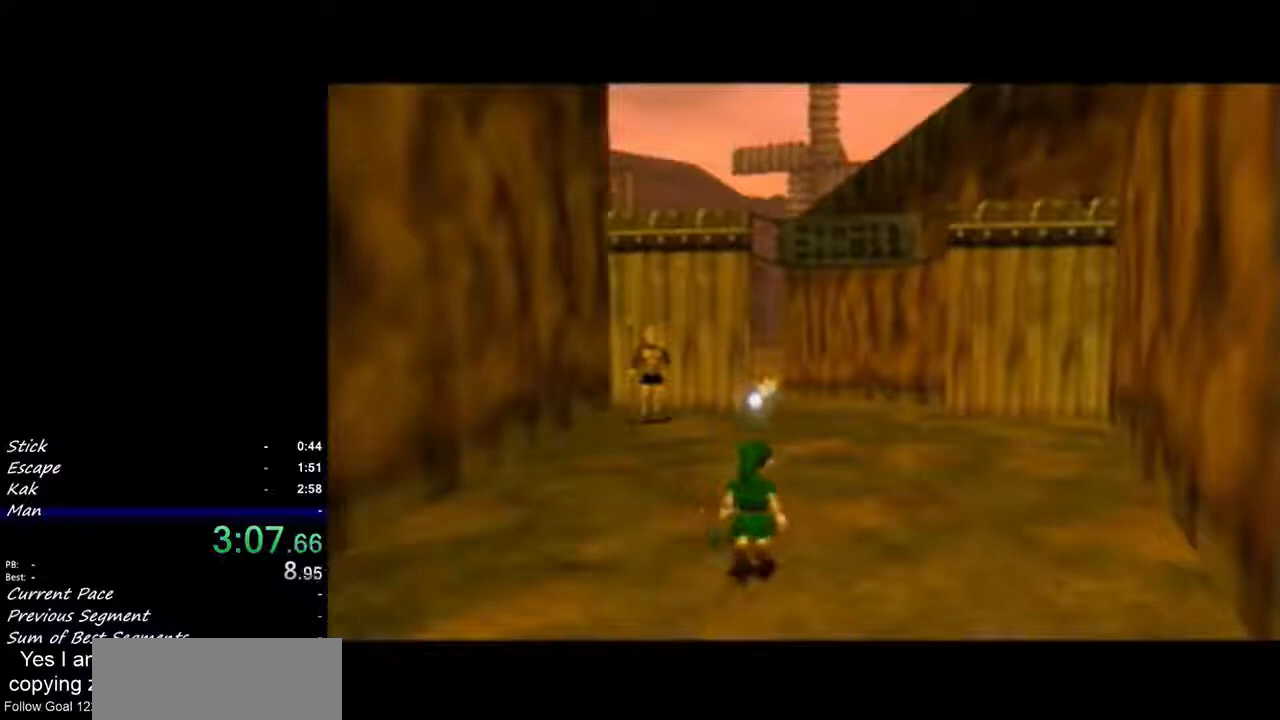
{"buttons": [], "left_stick": "up", "events": []}
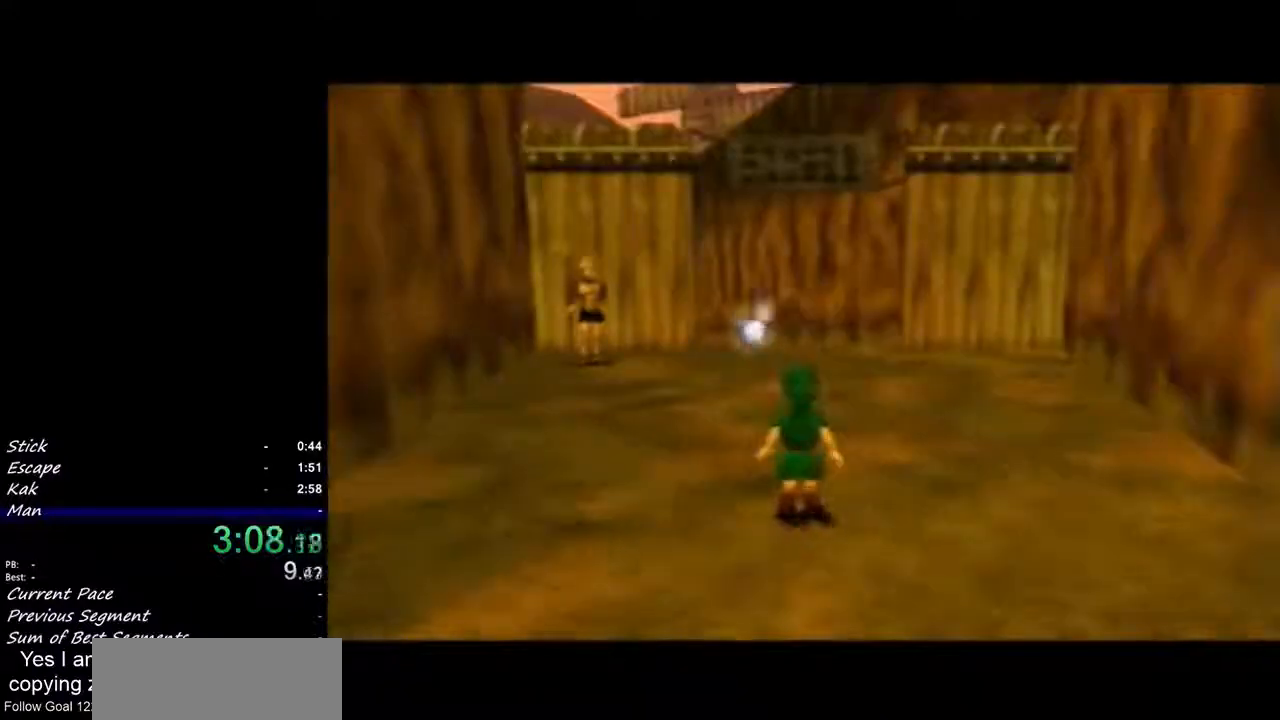
{"buttons": ["A"], "left_stick": "up", "events": [[400, "A", "down"]]}
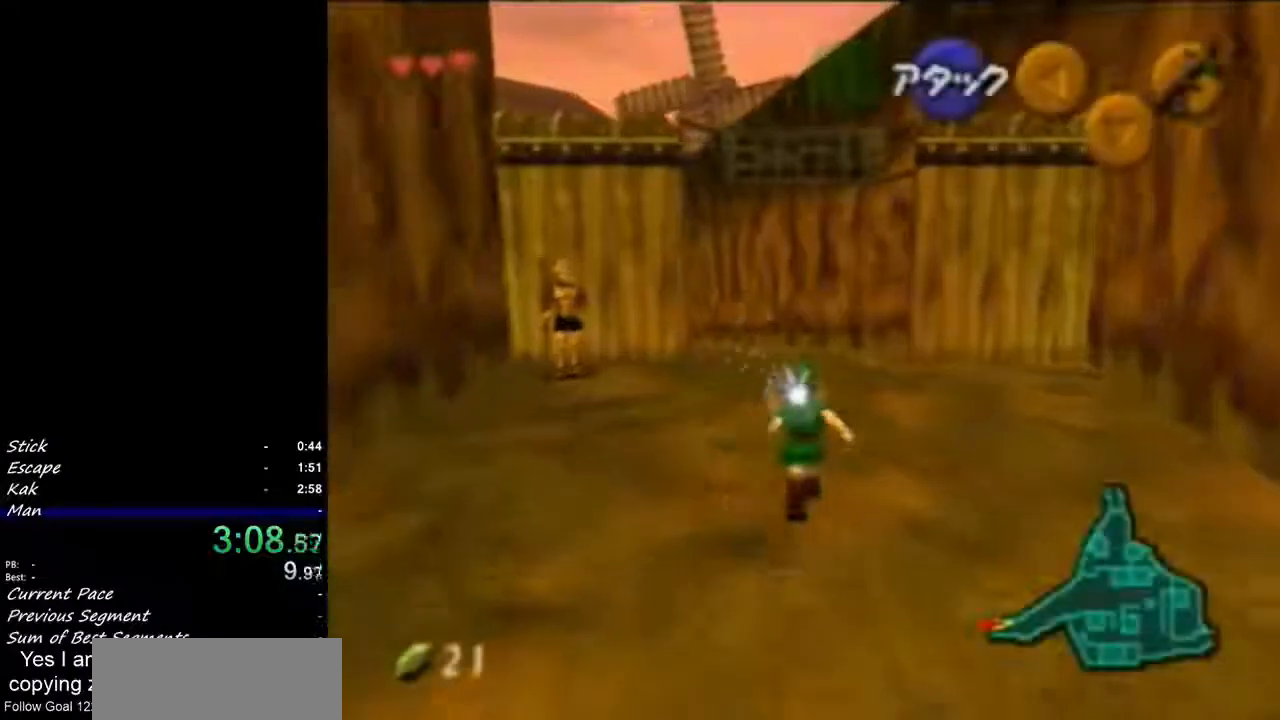
{"buttons": [], "left_stick": "up-left", "events": [[200, "A", "up"], [500, "left_stick", "up-left"]]}
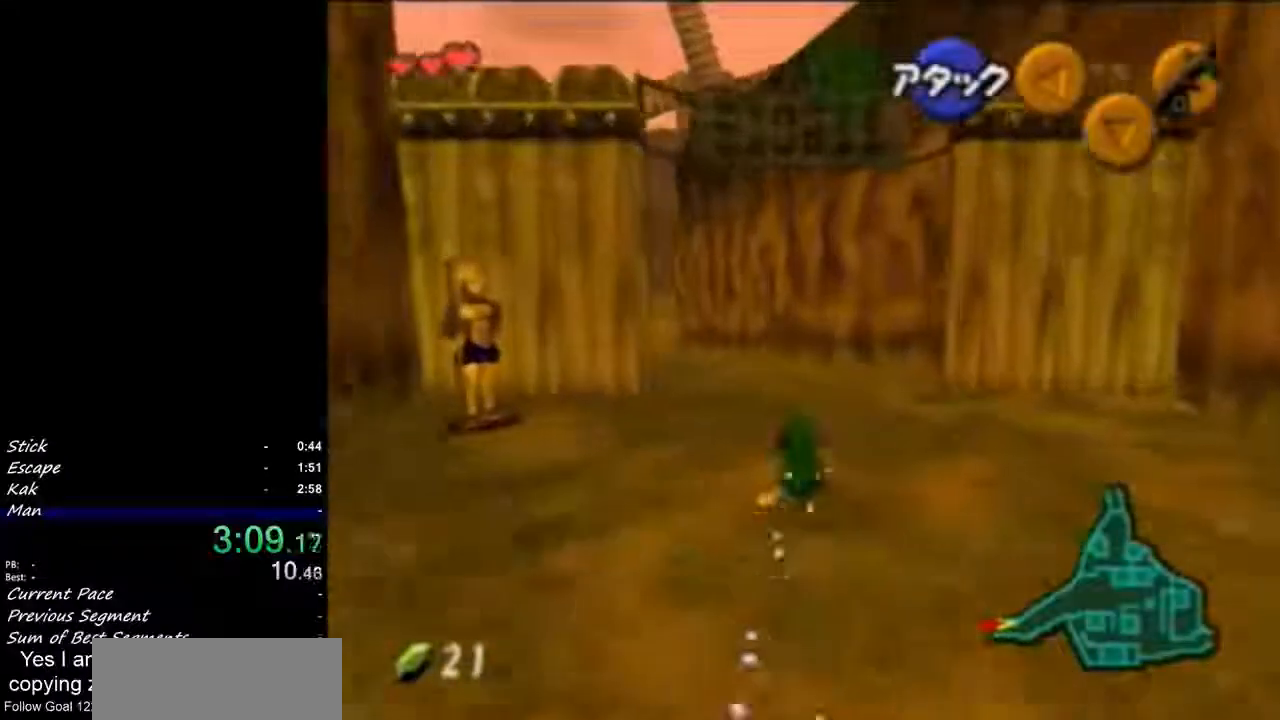
{"buttons": [], "left_stick": "up-left", "events": [[133, "A", "down"], [400, "A", "up"]]}
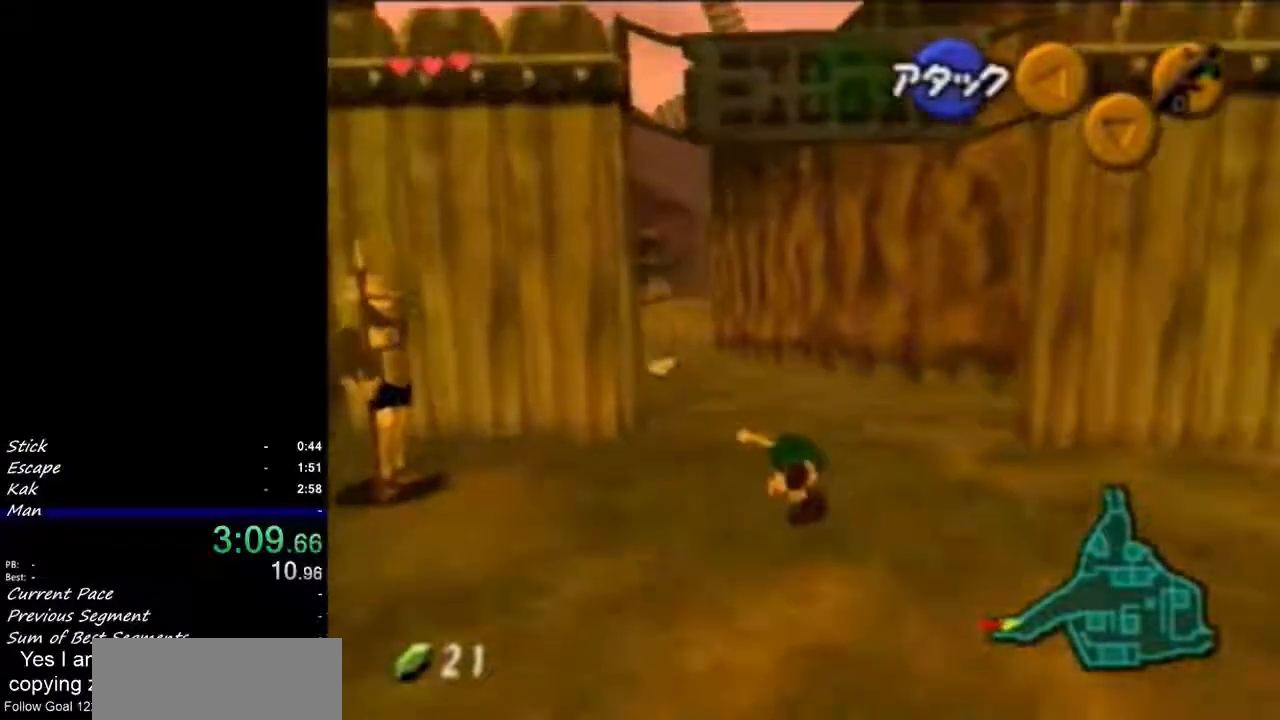
{"buttons": [], "left_stick": "up-left", "events": []}
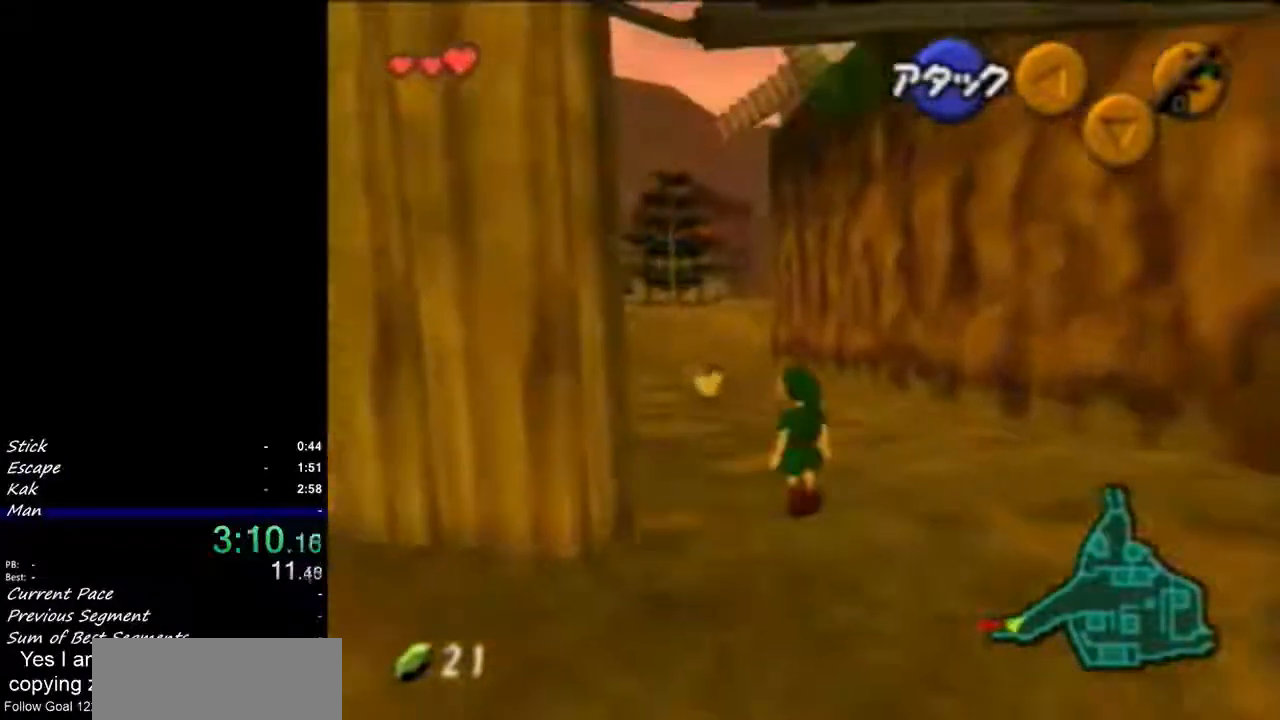
{"buttons": [], "left_stick": "up-left", "events": []}
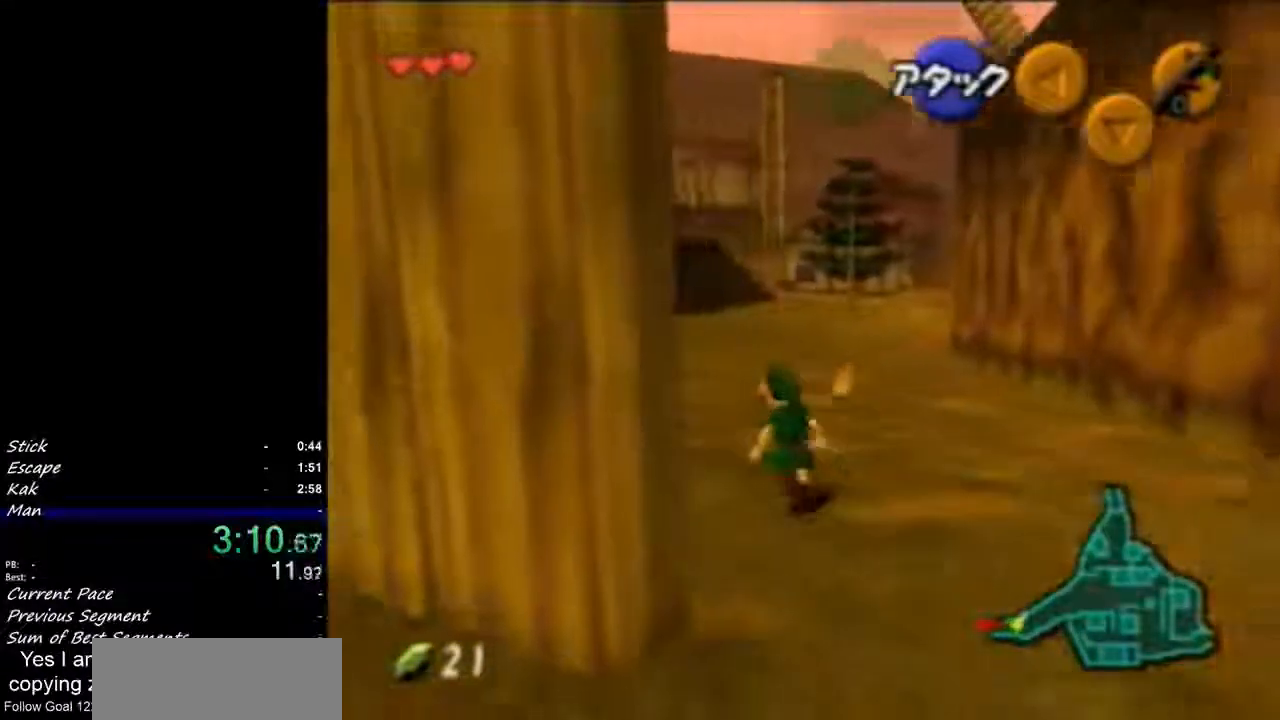
{"buttons": [], "left_stick": "up", "events": [[67, "left_stick", "up"]]}
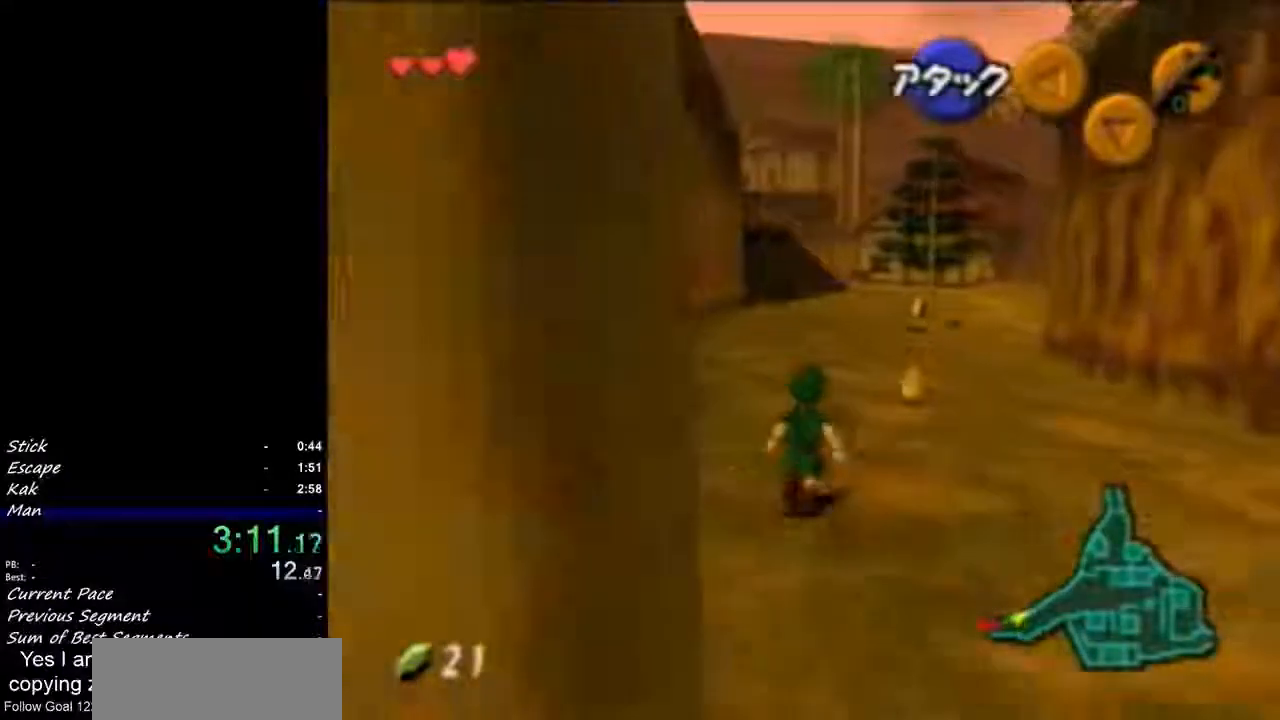
{"buttons": [], "left_stick": "up", "events": []}
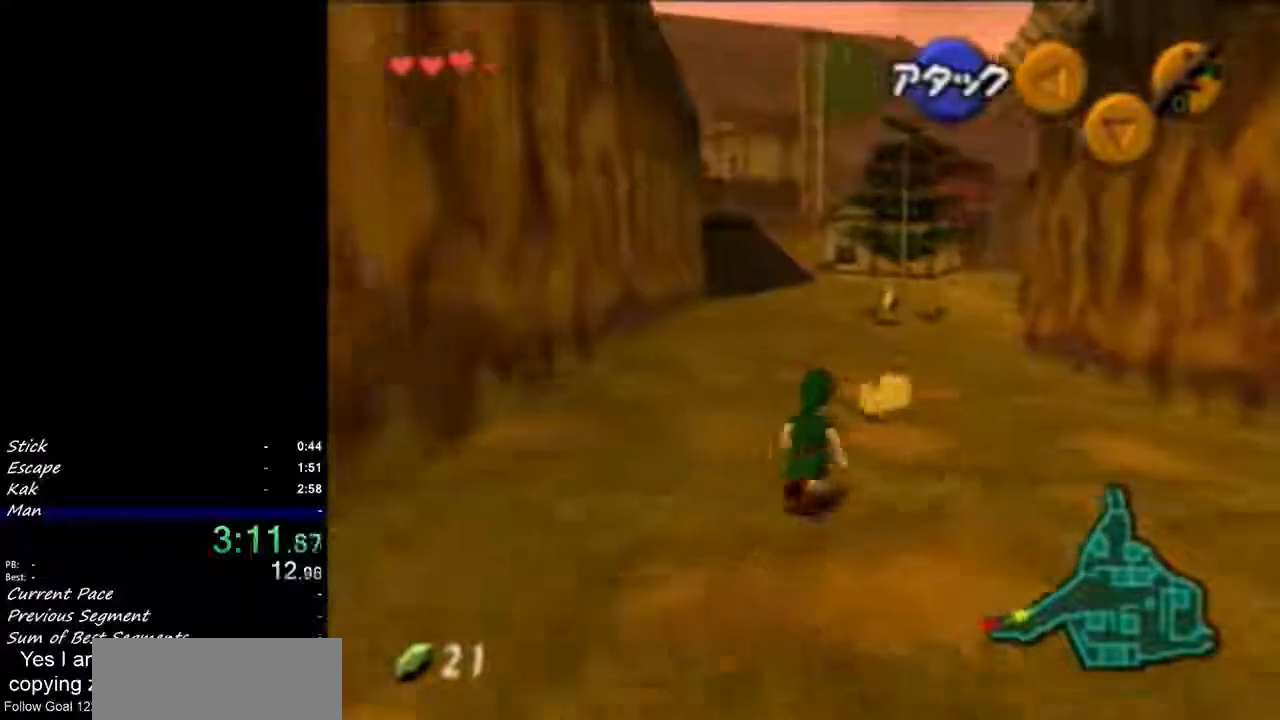
{"buttons": ["L1"], "left_stick": "down", "events": [[333, "left_stick", "down"], [433, "L1", "down"]]}
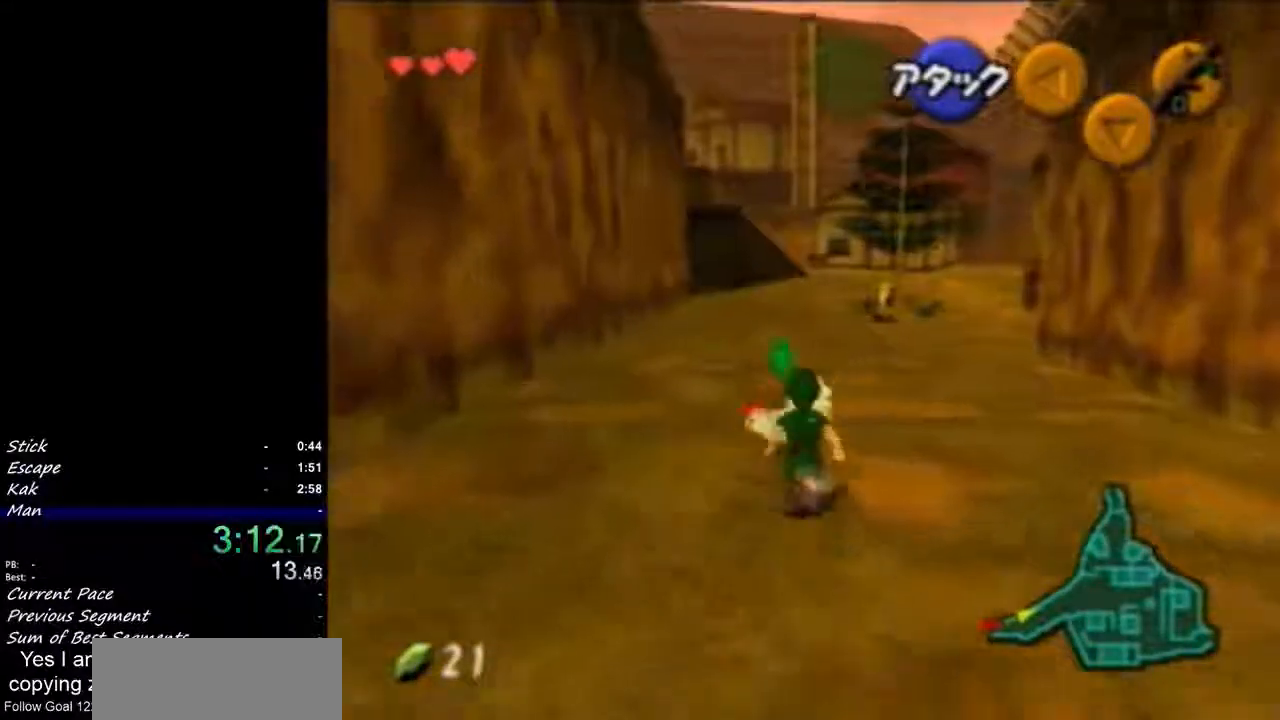
{"buttons": ["L1"], "left_stick": "down", "events": []}
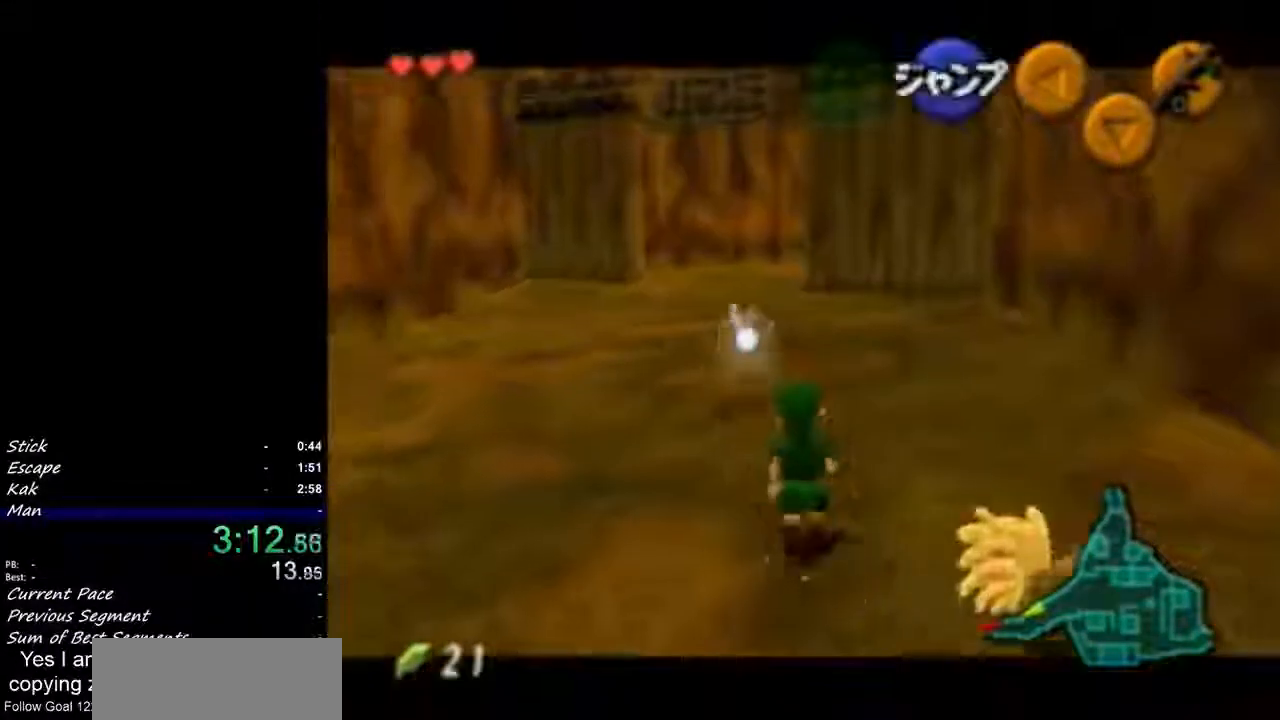
{"buttons": ["L1"], "left_stick": "down", "events": []}
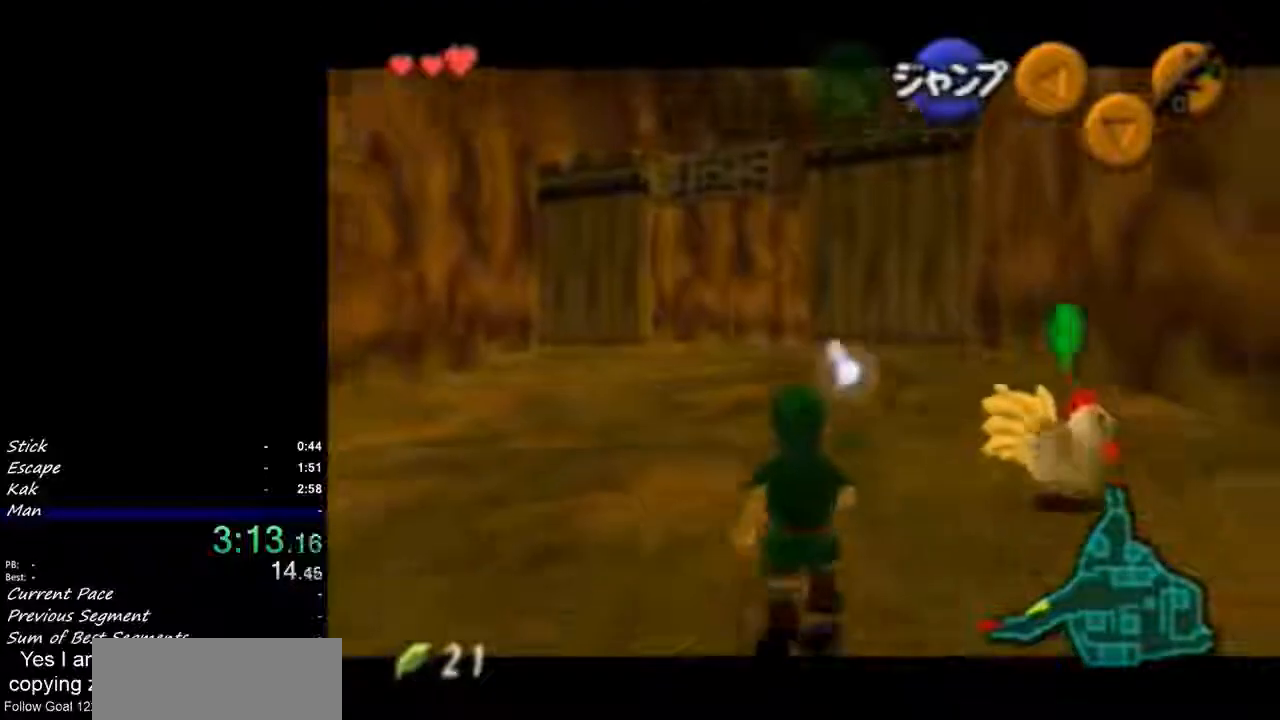
{"buttons": ["L1"], "left_stick": "down", "events": []}
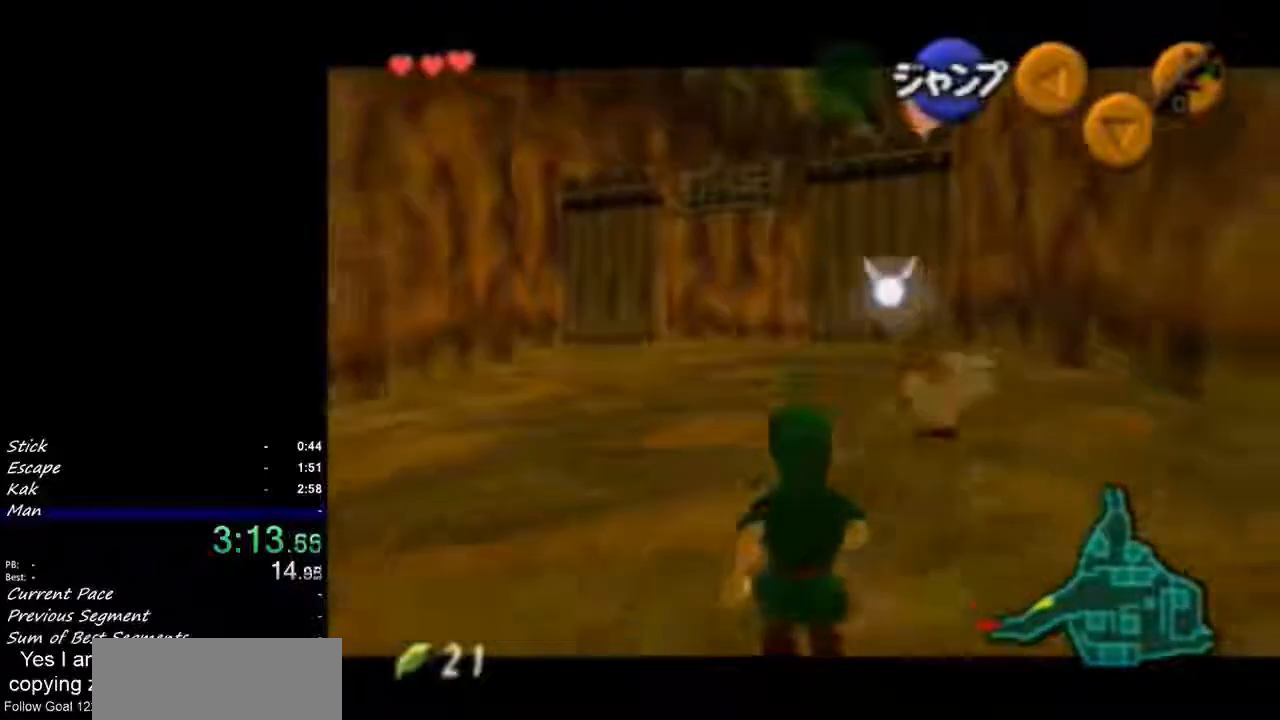
{"buttons": ["L1"], "left_stick": "down", "events": []}
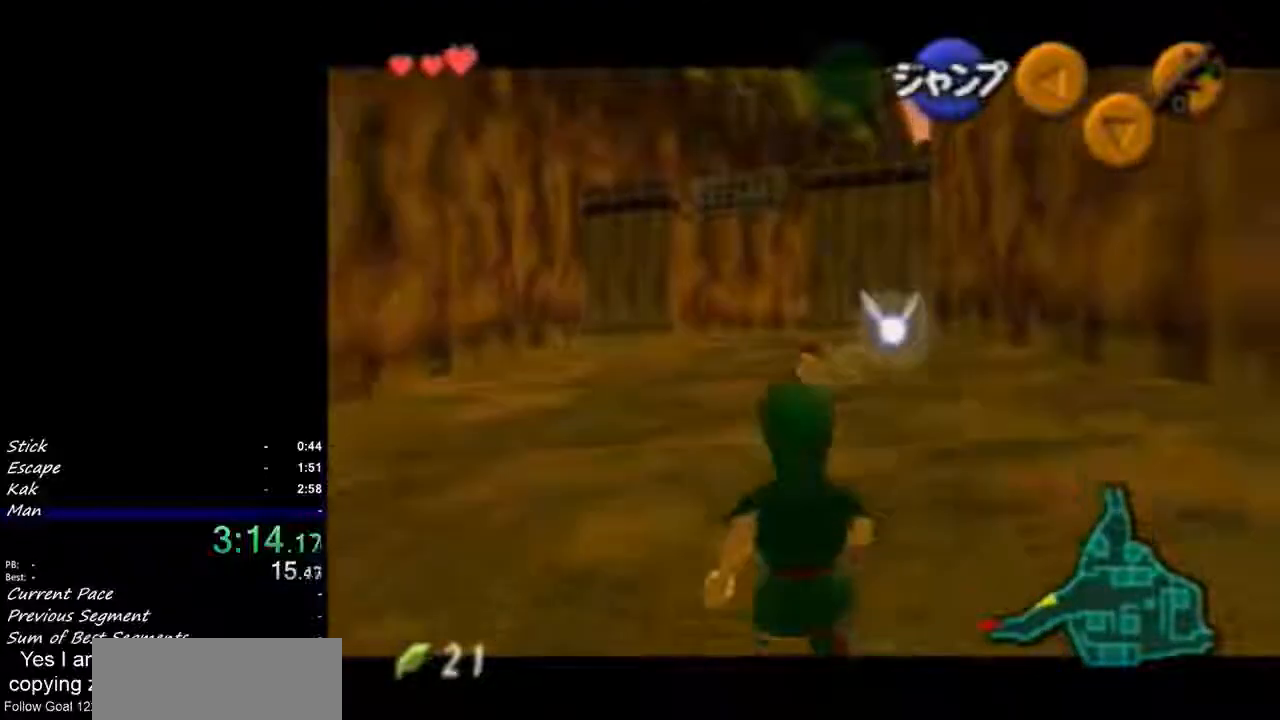
{"buttons": ["L1"], "left_stick": "down", "events": []}